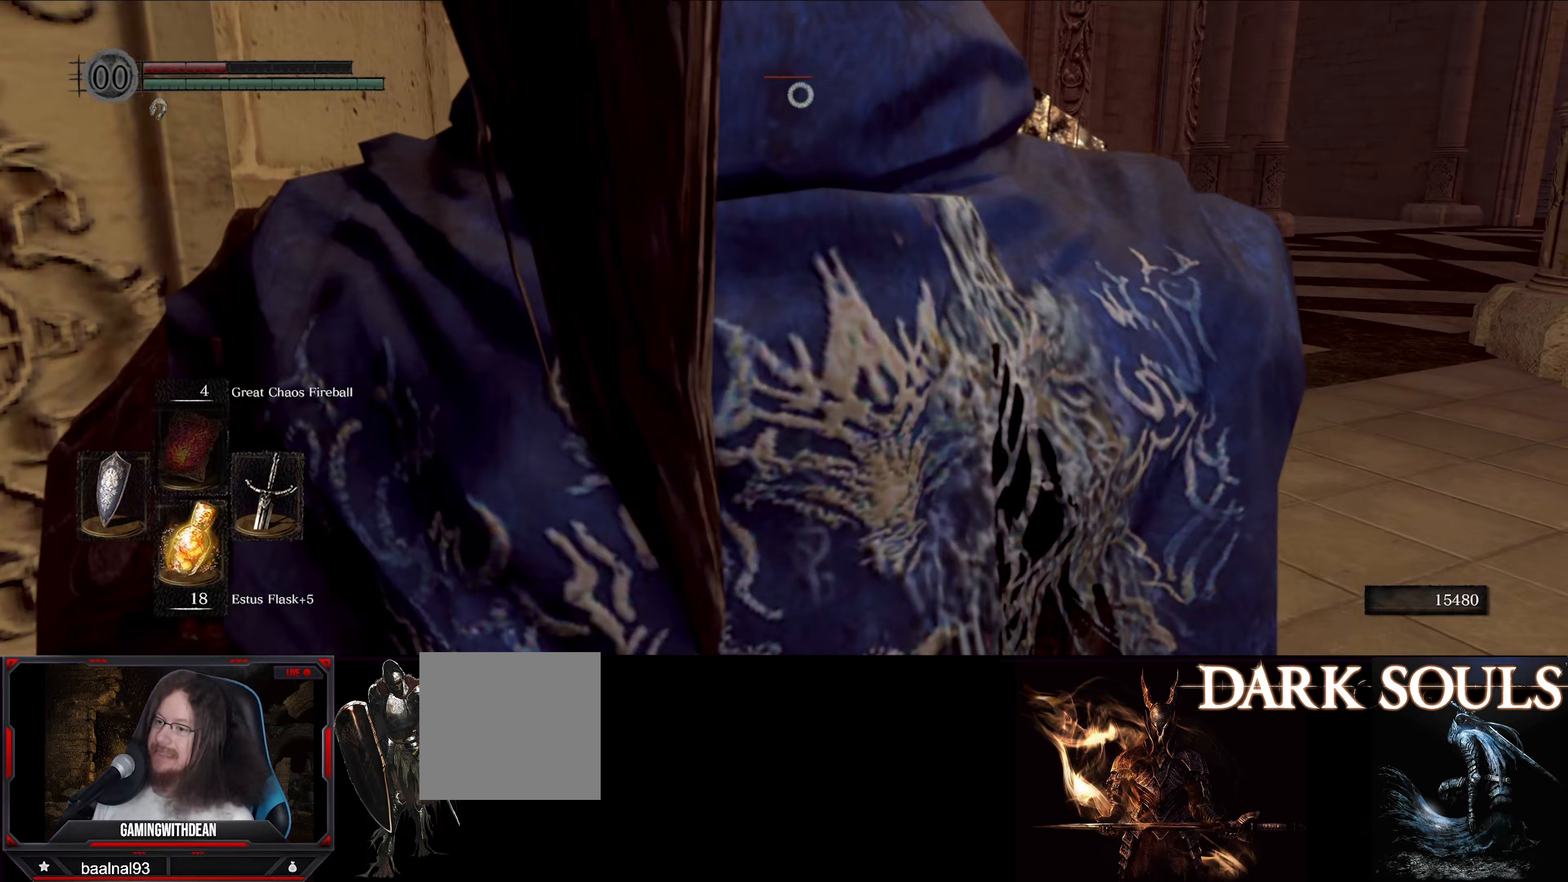
Gameplay with a controller (Xbox layout); each line is a JSON object with the inputs held at the frame after it (dt_ms = milliseconds from this image to that frame). "events" lists button and stick changes between this image and that frame as [ms after this image, input, new state], when the widget could be followed in between. Not read: L3 R3.
{"dt_ms": 133, "buttons": [], "left_stick": "center", "right_stick": "center", "events": []}
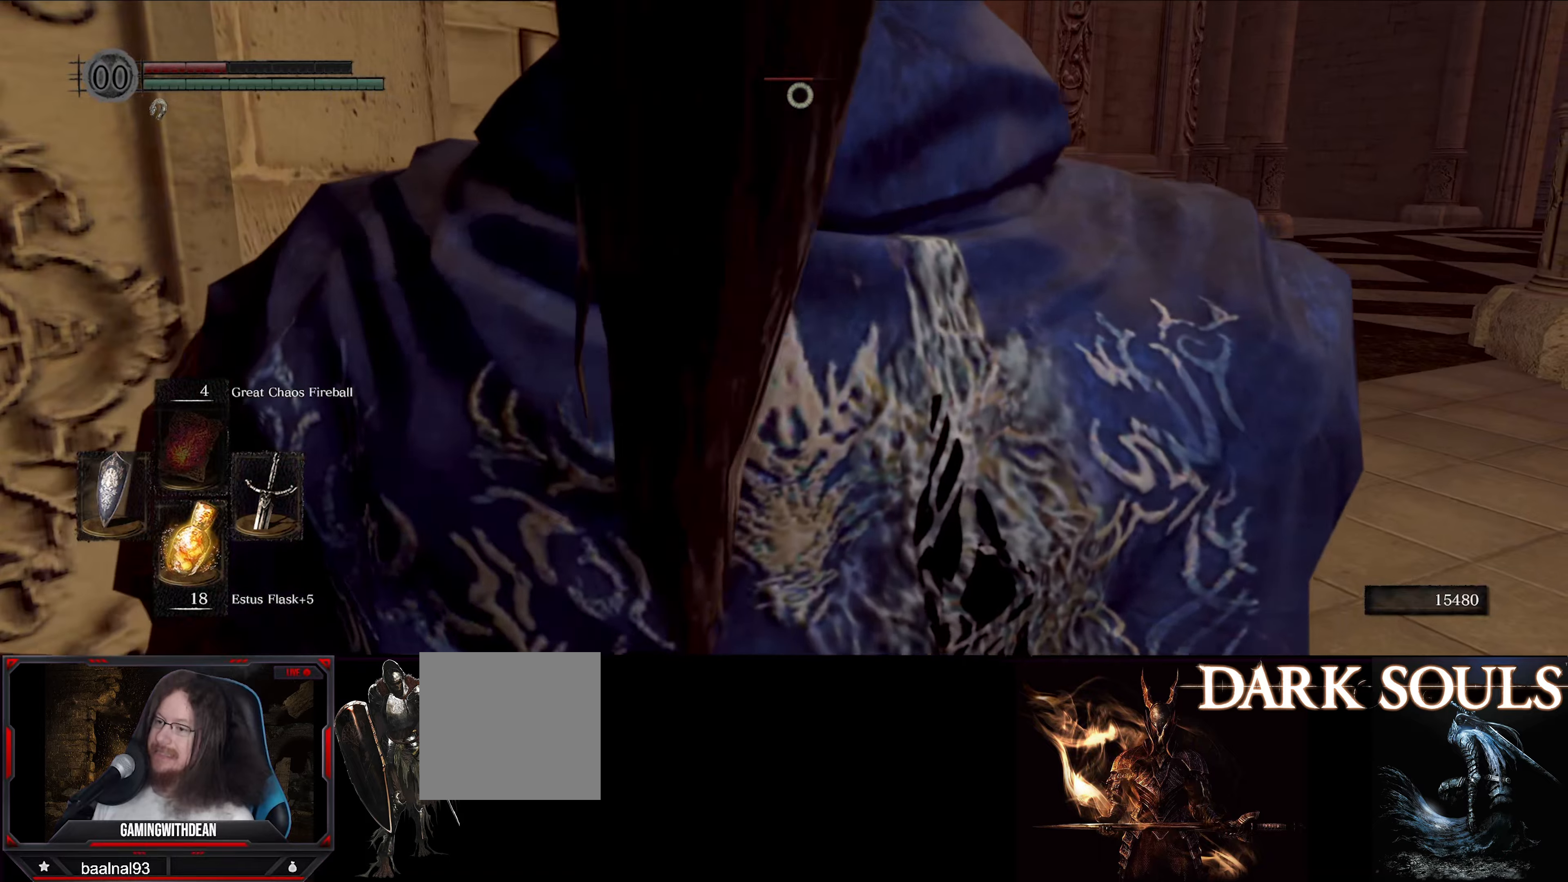
{"dt_ms": 500, "buttons": [], "left_stick": "center", "right_stick": "center", "events": []}
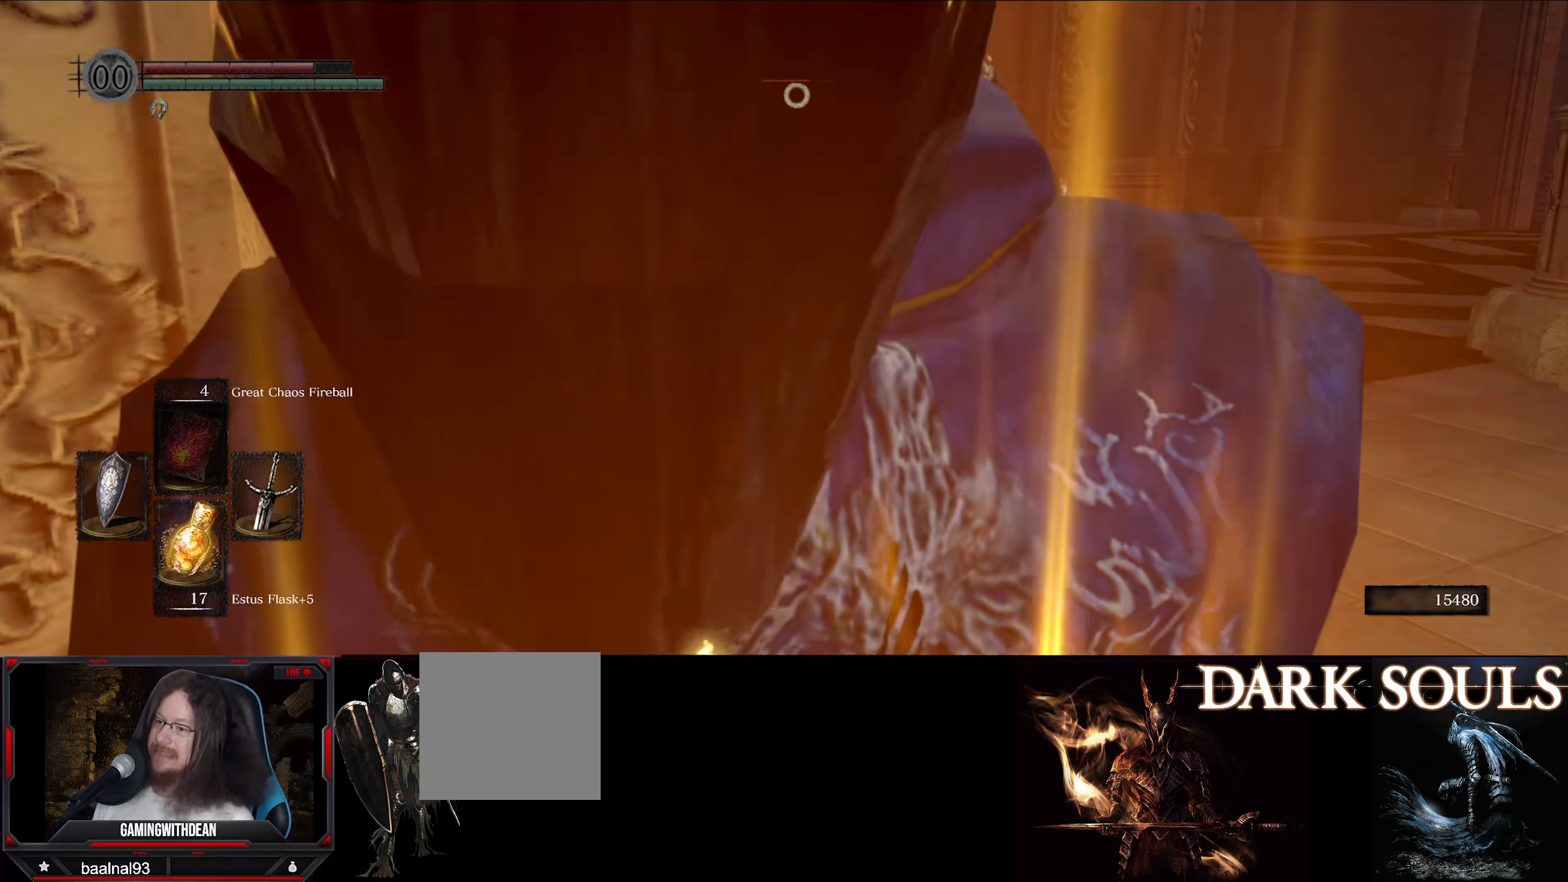
{"dt_ms": 500, "buttons": [], "left_stick": "up-right", "right_stick": "center", "events": [[284, "left_stick", "up-right"]]}
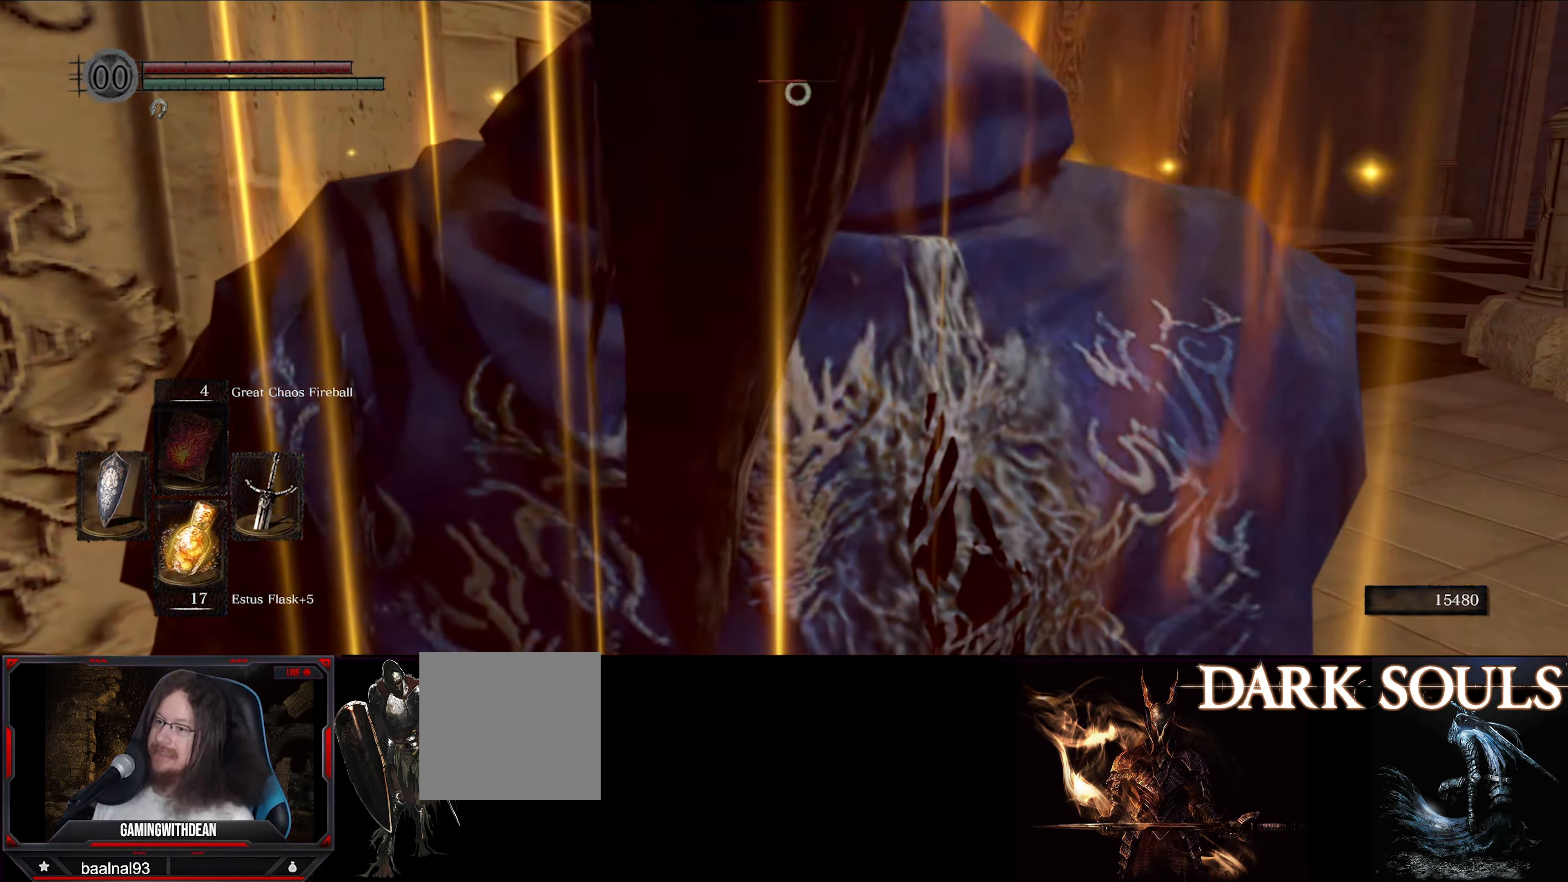
{"dt_ms": 500, "buttons": ["L1"], "left_stick": "up-right", "right_stick": "center", "events": [[434, "L1", "down"]]}
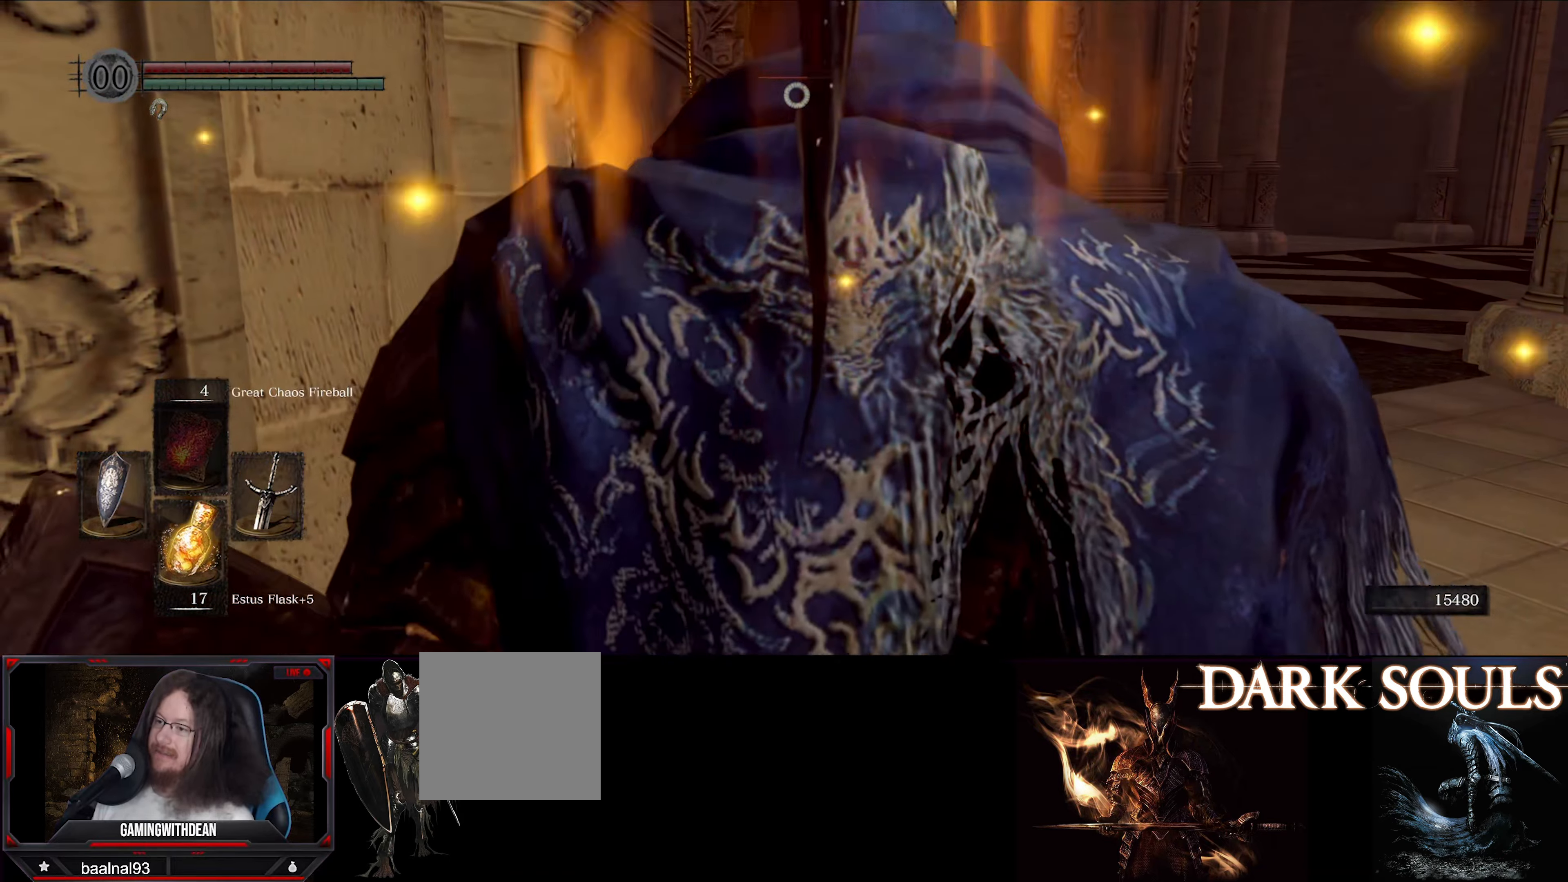
{"dt_ms": 500, "buttons": ["L1"], "left_stick": "up", "right_stick": "center", "events": [[334, "left_stick", "up"]]}
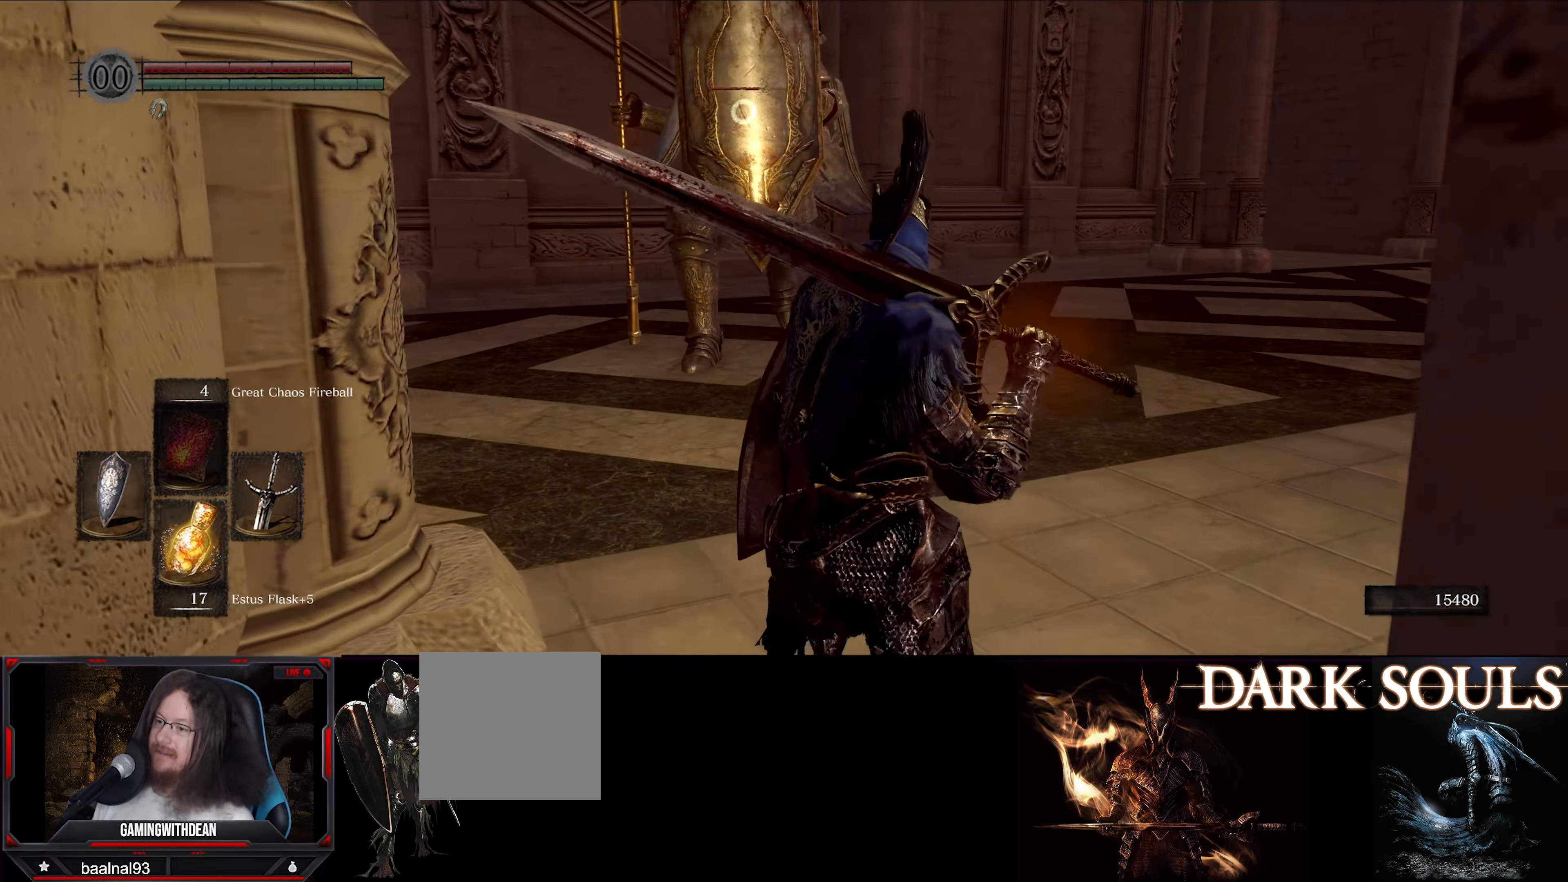
{"dt_ms": 500, "buttons": ["L1"], "left_stick": "up", "right_stick": "center", "events": []}
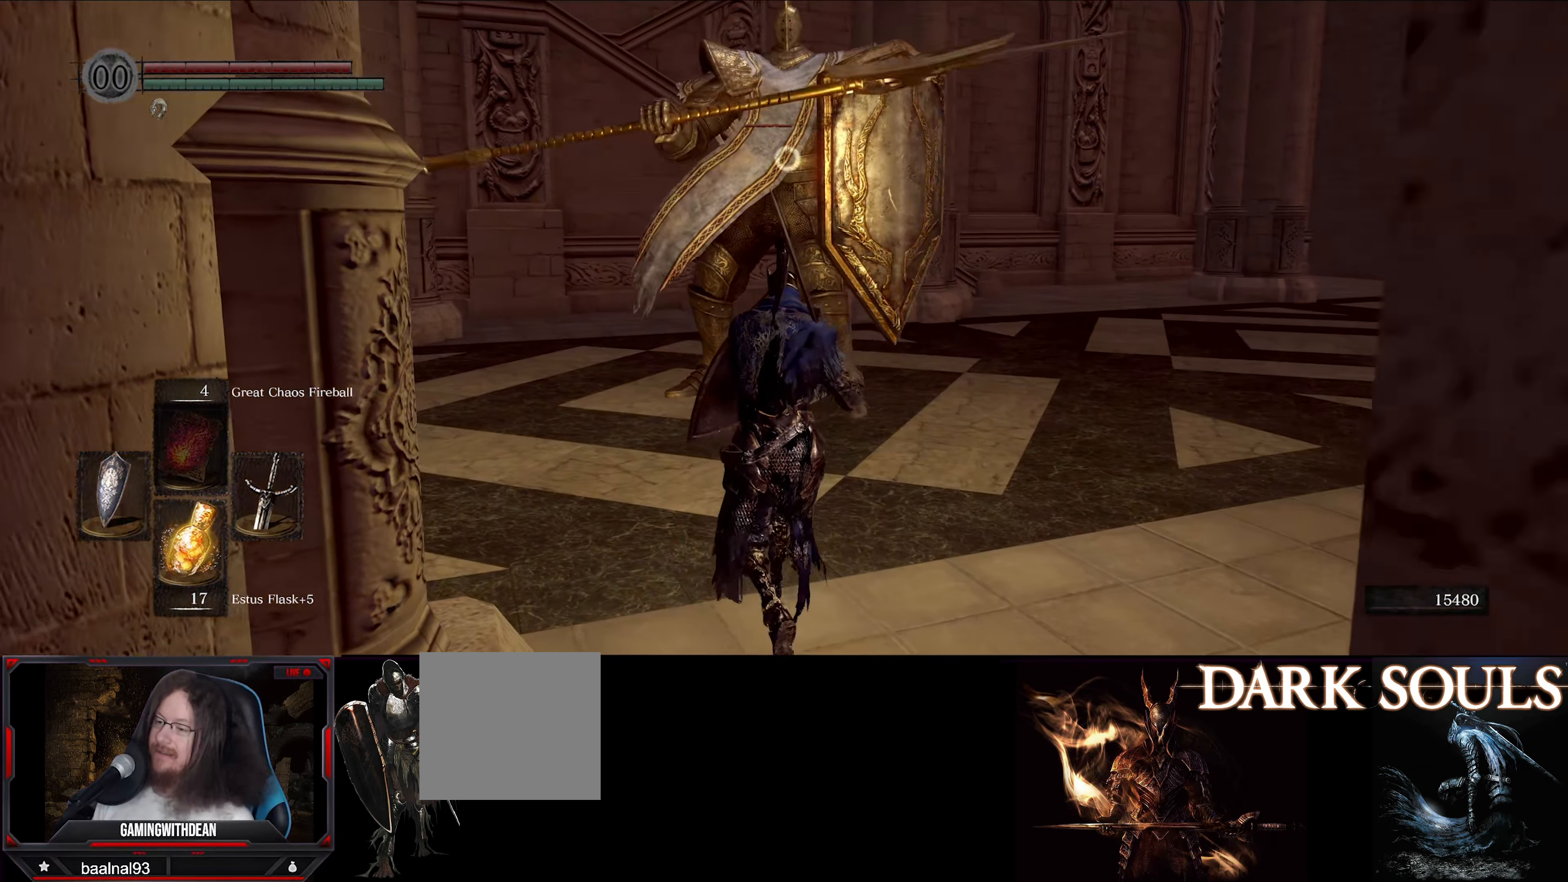
{"dt_ms": 500, "buttons": ["L1"], "left_stick": "up-left", "right_stick": "center", "events": [[134, "left_stick", "up-left"]]}
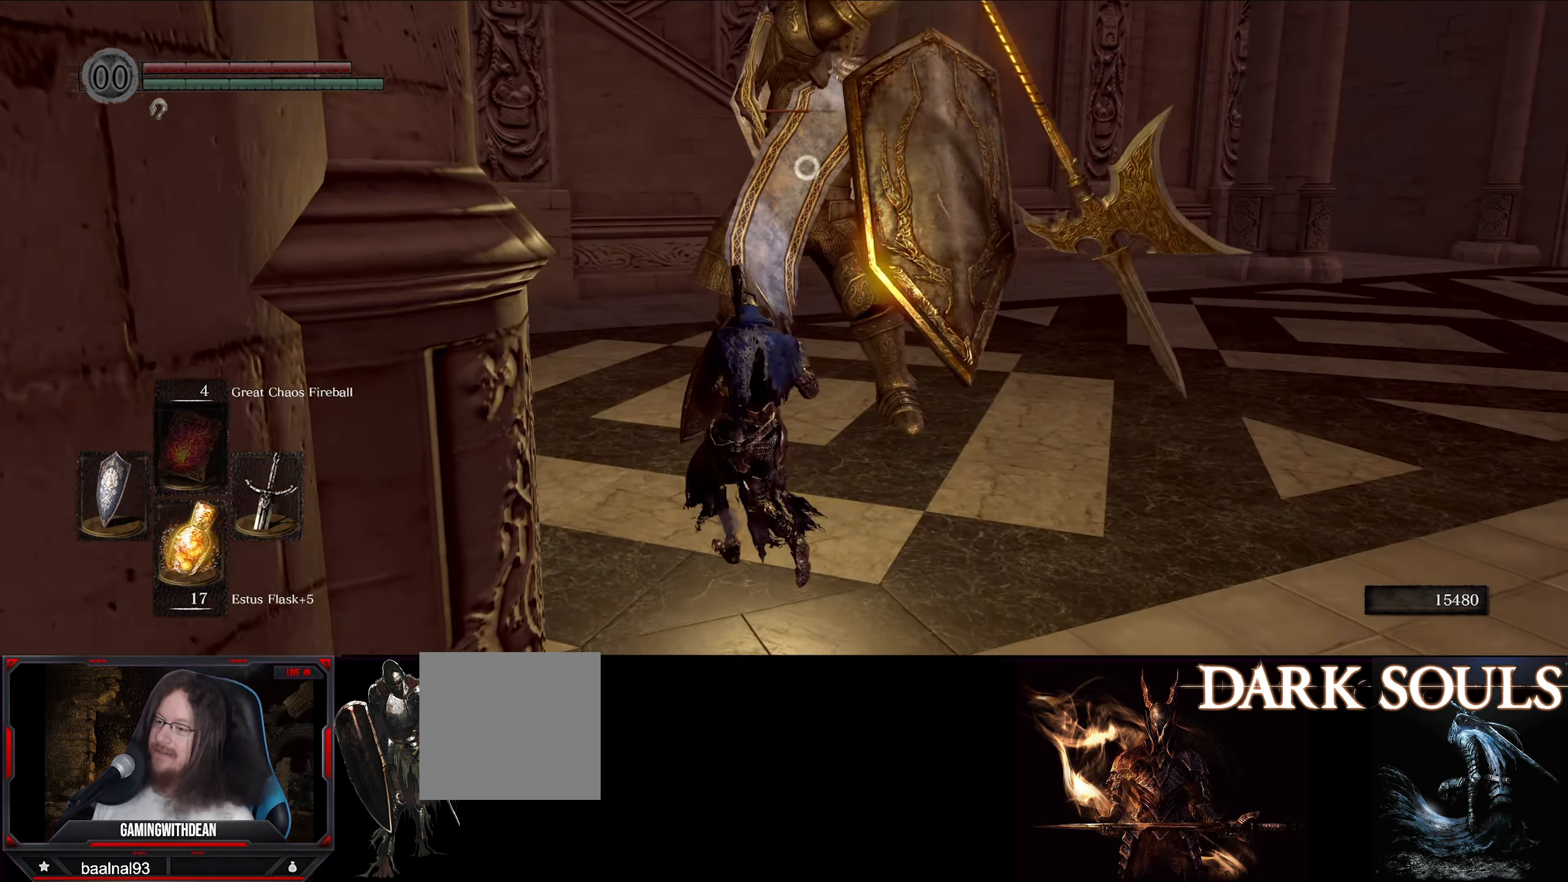
{"dt_ms": 500, "buttons": ["L1"], "left_stick": "up-left", "right_stick": "center", "events": []}
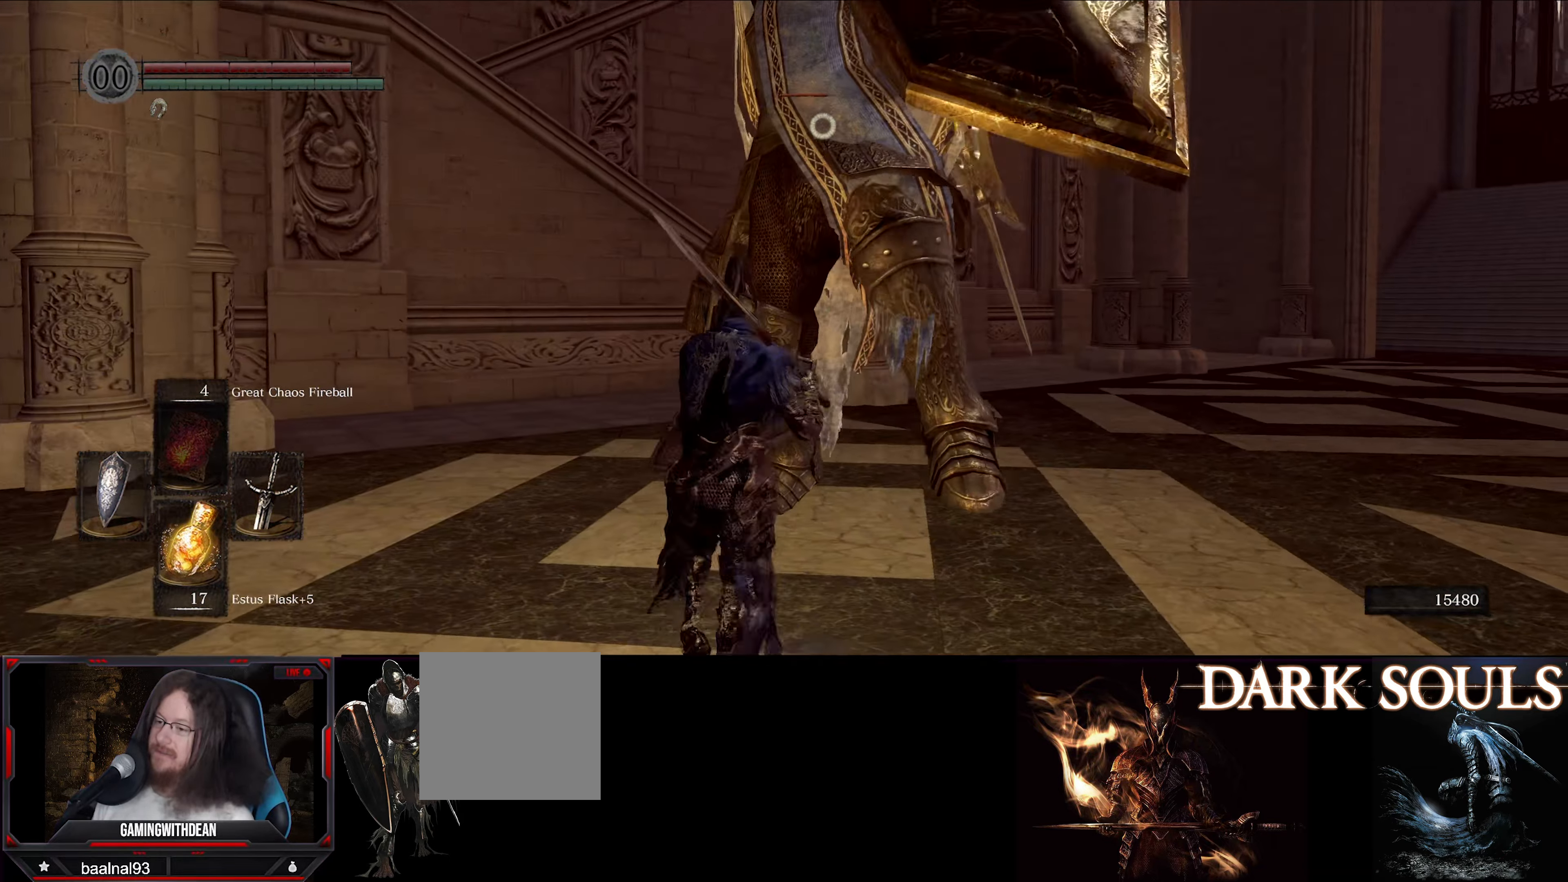
{"dt_ms": 500, "buttons": ["L1"], "left_stick": "up-left", "right_stick": "center", "events": []}